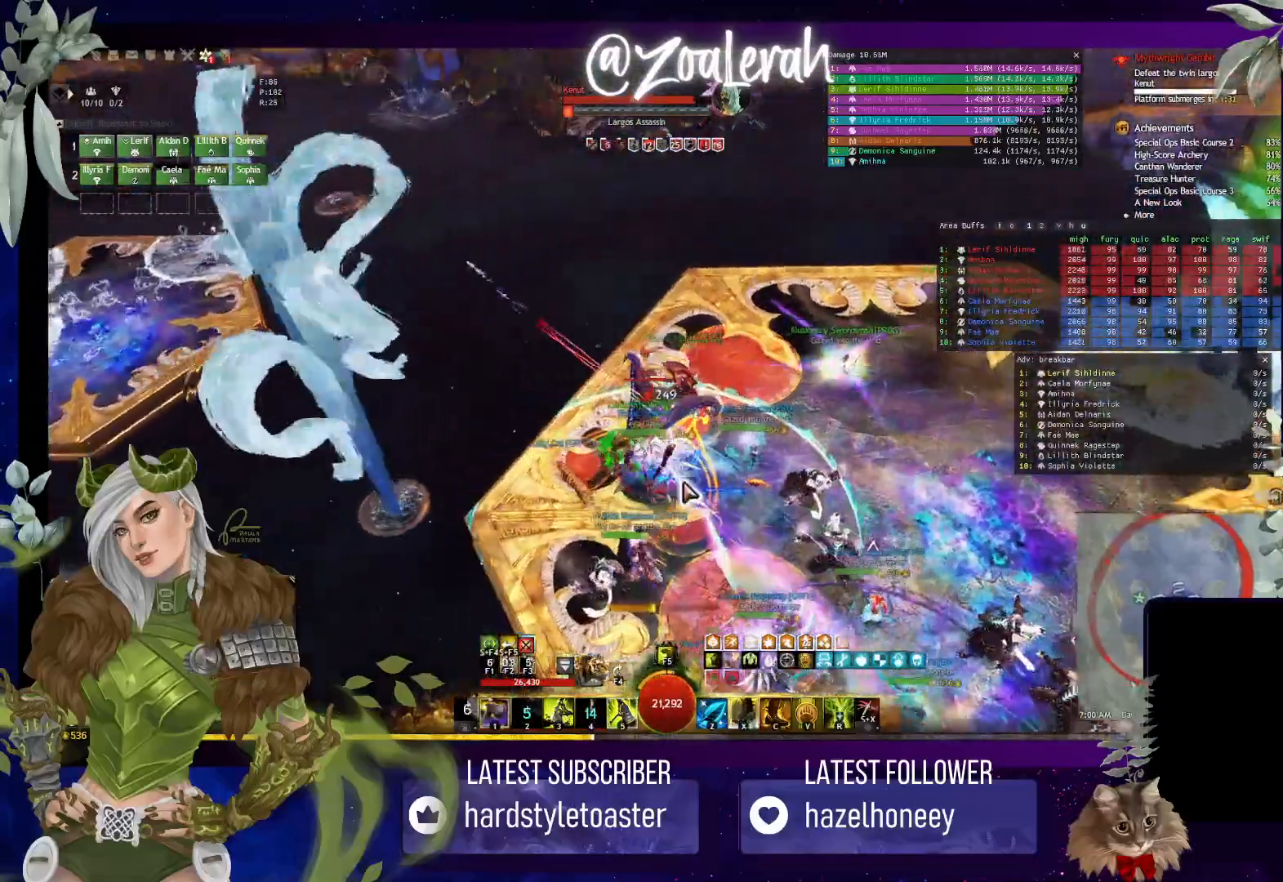
Gameplay with keyboard; each line is a JSON object with the keys held at the frame after it. "events" lists presses ("down") and releases ("up") of "1", "2", "3", "4", "5", "a", "alt", "b", "c", "caps_lock", "ctrl", "d", "e", "f", "g", "q", "r", "s", "shift", "space", "super", "t", "tab", "tilde", "v", "w", "x" and "z" between this image and that frame as [ms after this image, input, new state], when the widget could be followed in between. No other keys are recorded. Mouse input is not recorded.
{"keys": [], "events": [[17, "q", "up"]]}
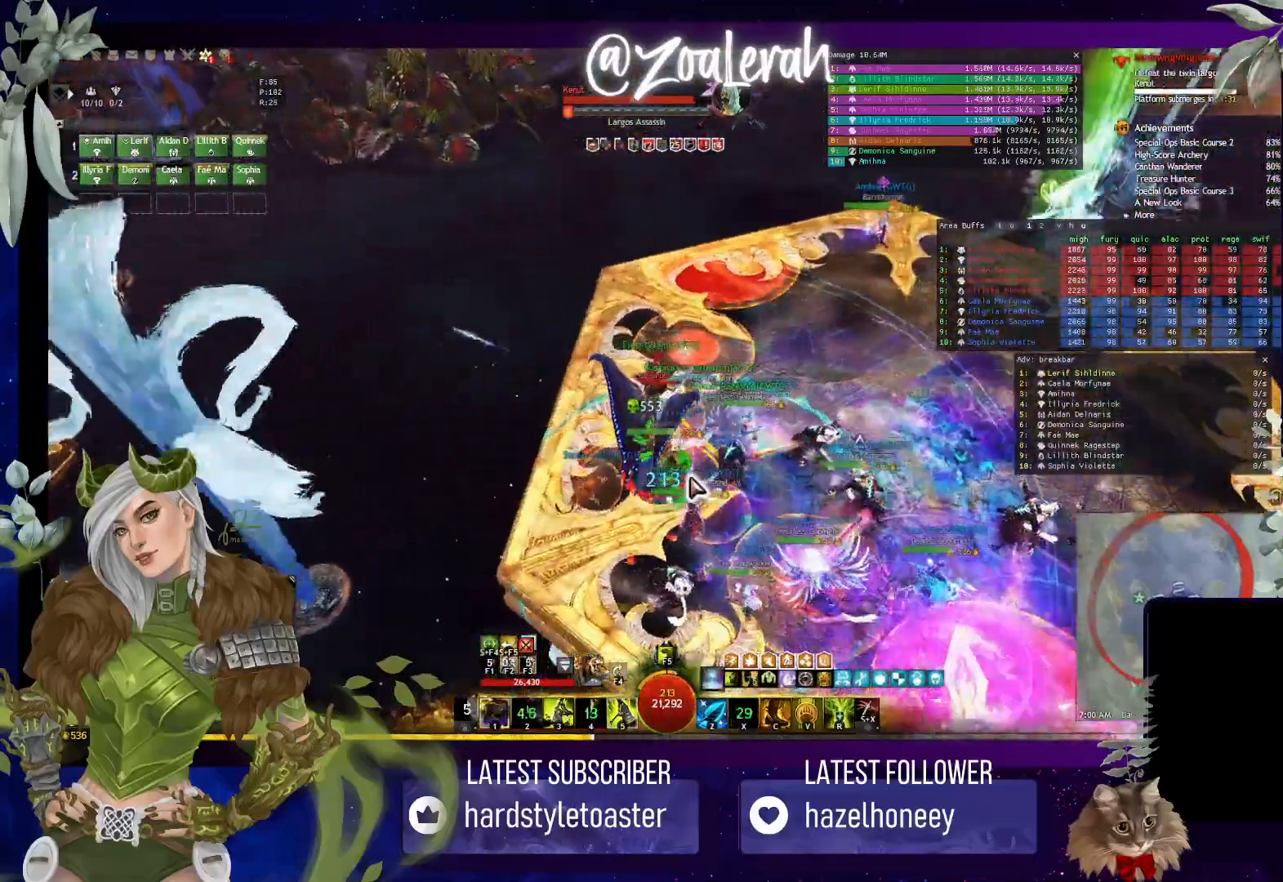
{"keys": [], "events": [[83, "5", "down"], [167, "5", "up"], [250, "5", "down"], [333, "5", "up"], [400, "5", "down"], [500, "5", "up"]]}
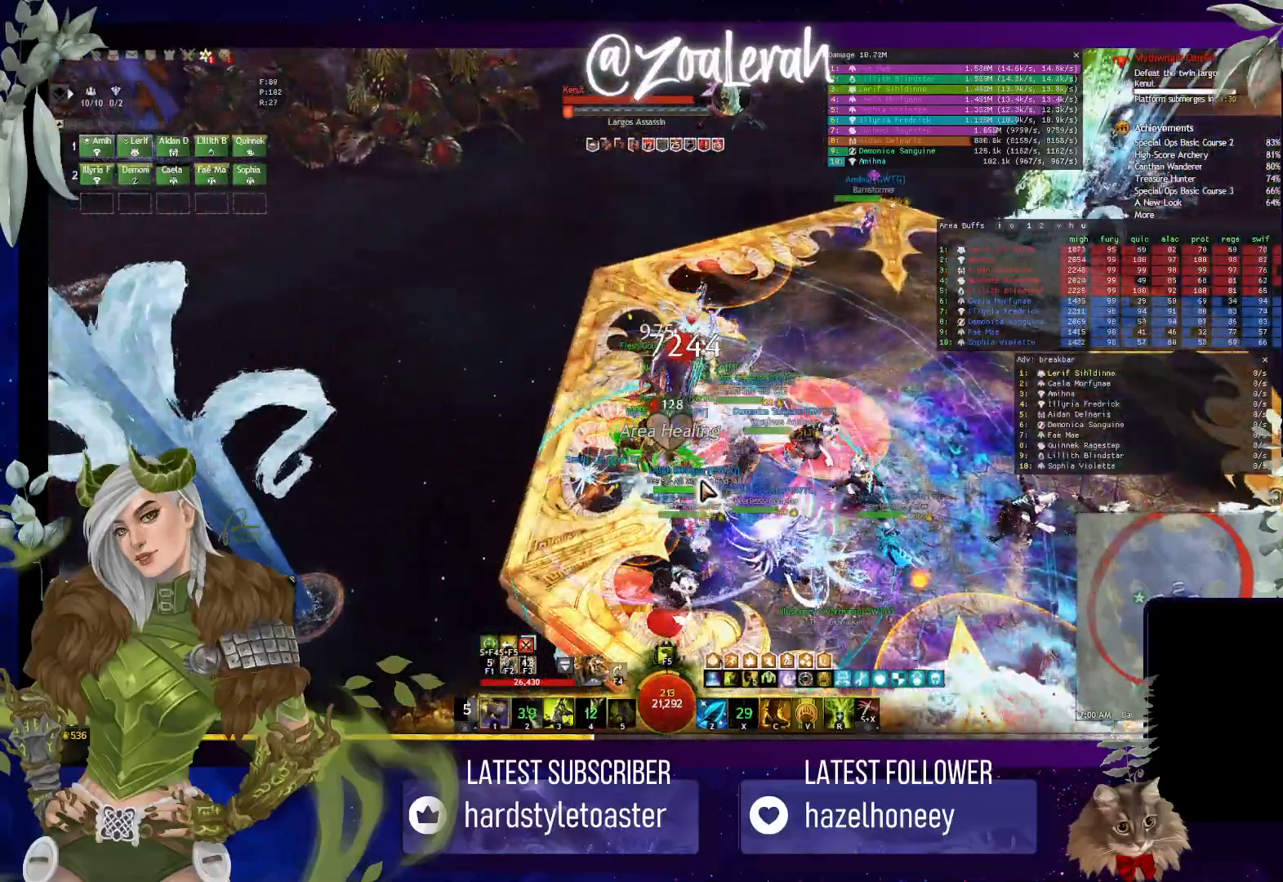
{"keys": [], "events": []}
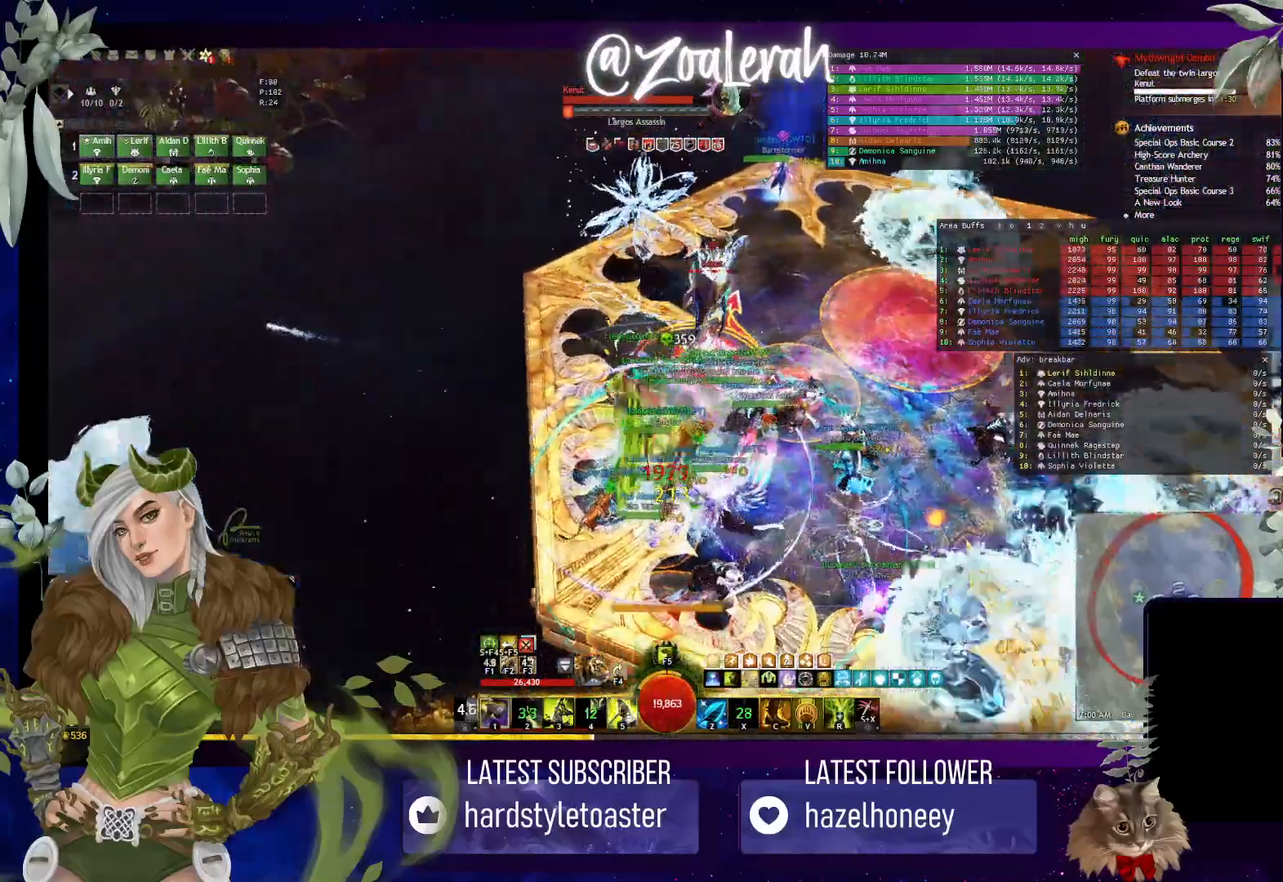
{"keys": ["w"], "events": [[267, "w", "down"]]}
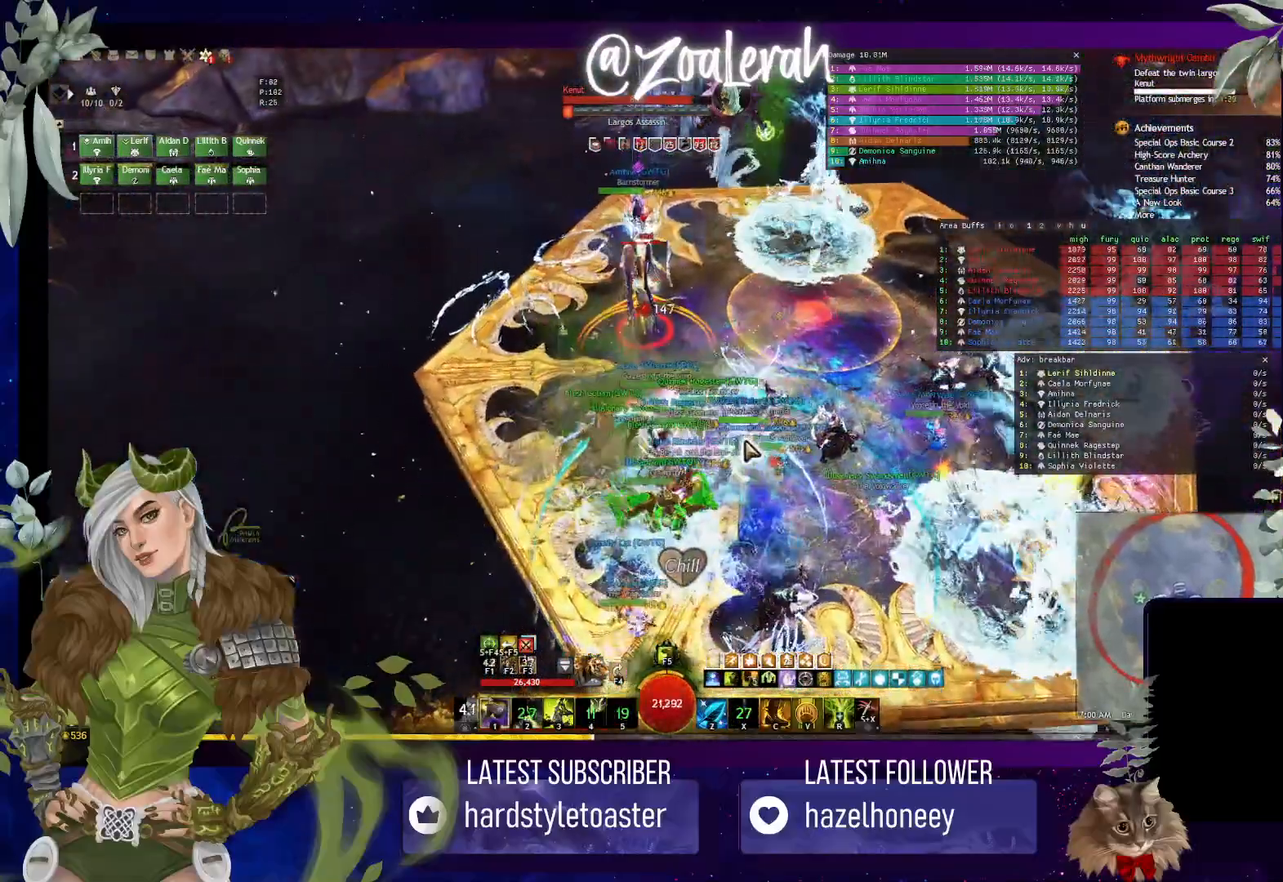
{"keys": ["w"], "events": []}
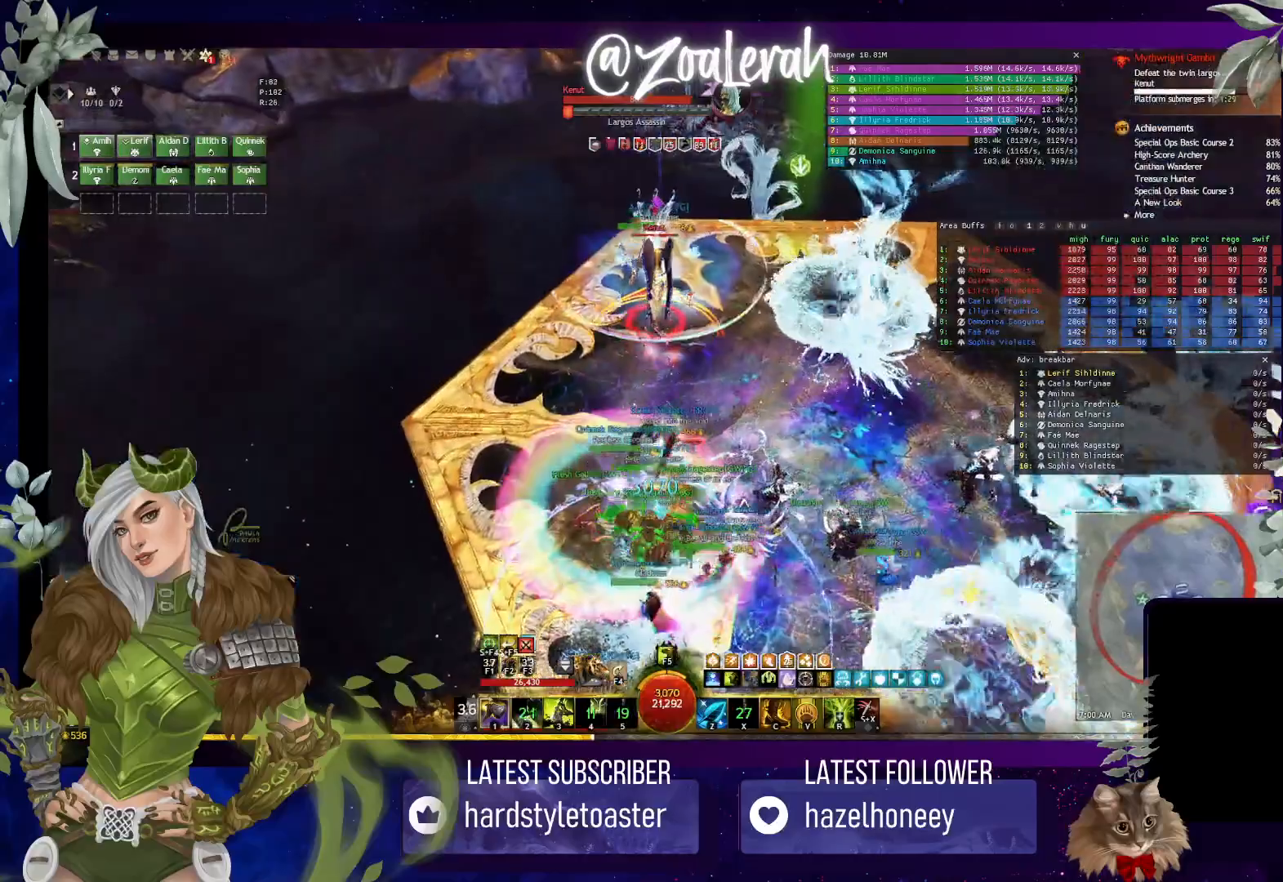
{"keys": ["3", "w"], "events": [[133, "3", "down"], [250, "3", "up"], [300, "3", "down"], [400, "3", "up"], [450, "3", "down"]]}
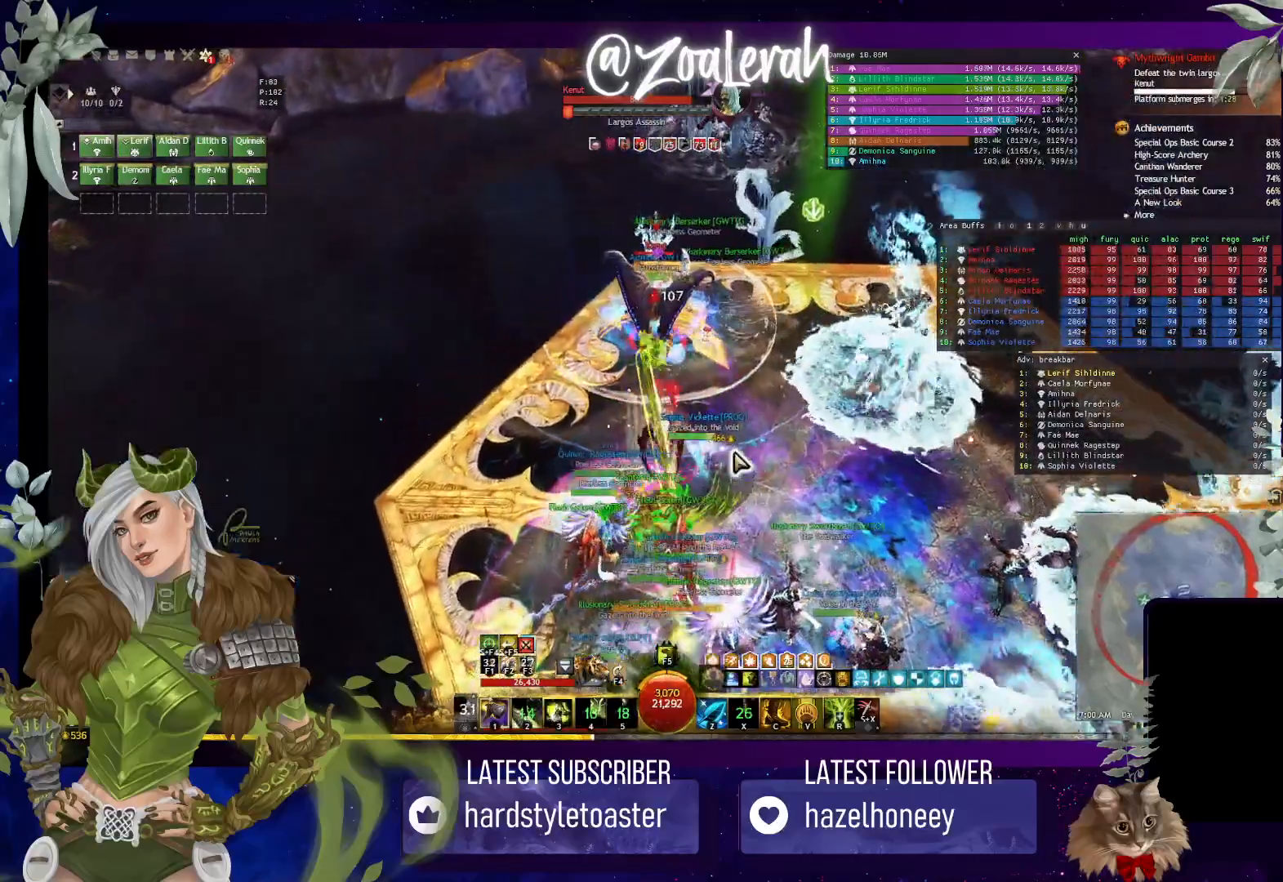
{"keys": ["2"], "events": [[67, "3", "up"], [383, "2", "down"], [400, "w", "up"]]}
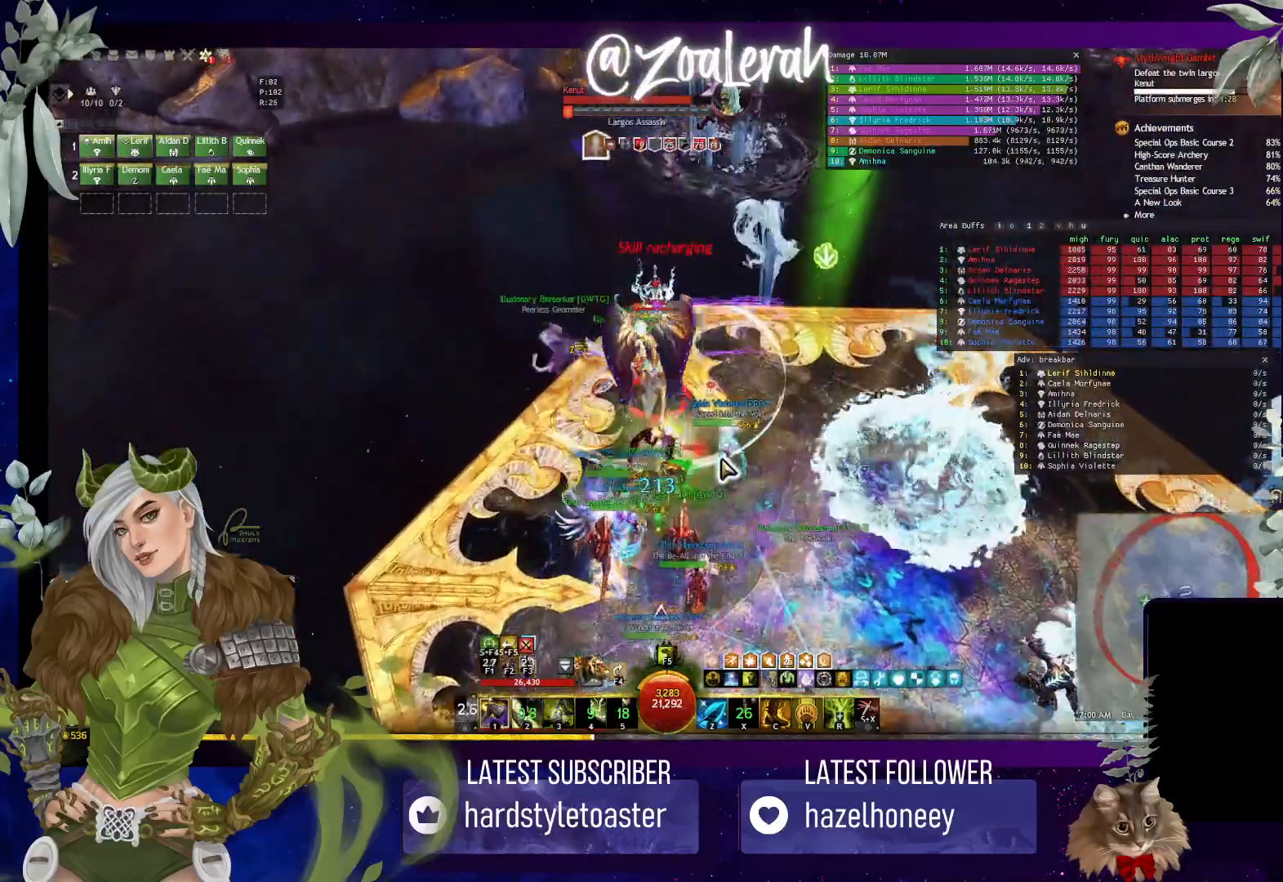
{"keys": ["1"], "events": [[17, "2", "up"], [100, "2", "down"], [200, "2", "up"], [250, "2", "down"], [367, "2", "up"], [467, "1", "down"]]}
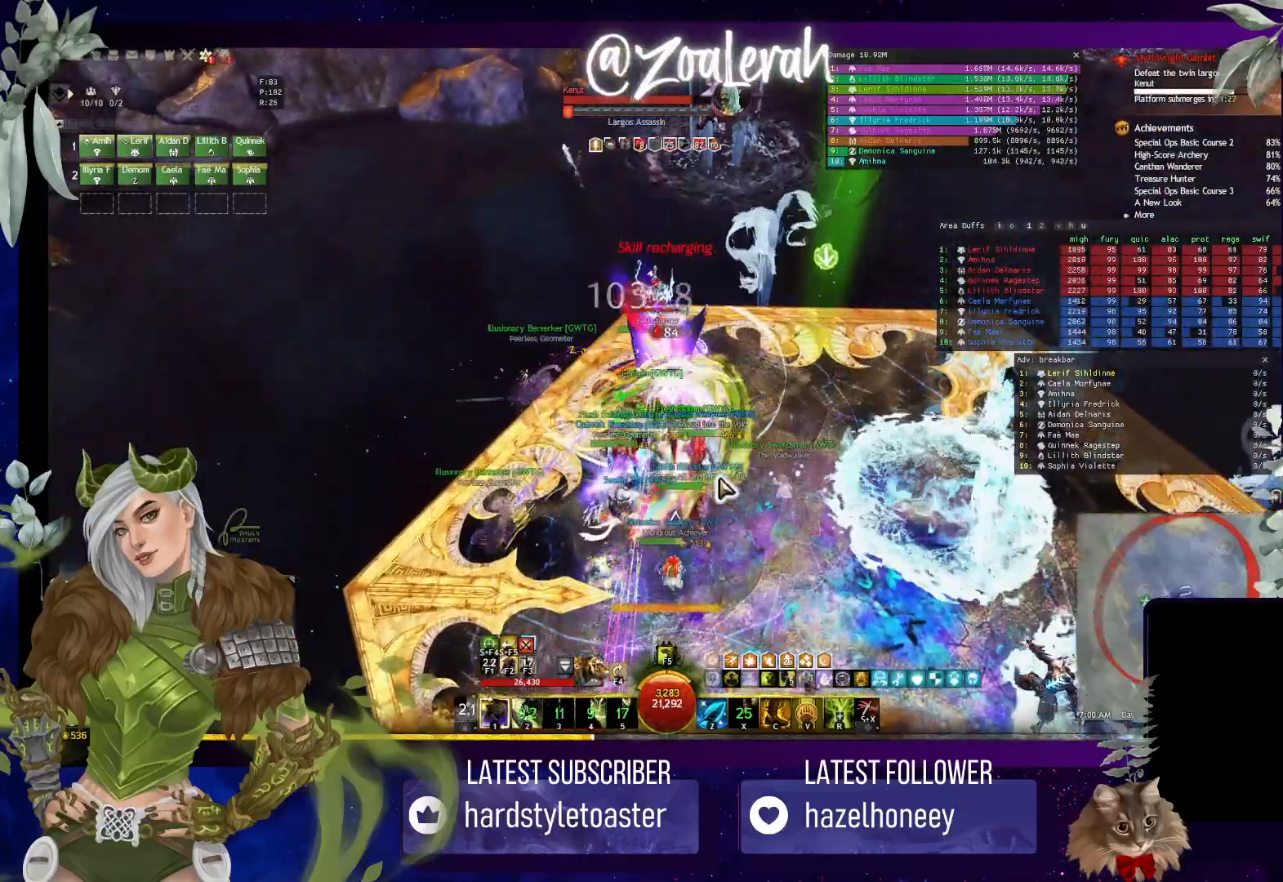
{"keys": [], "events": [[117, "1", "up"]]}
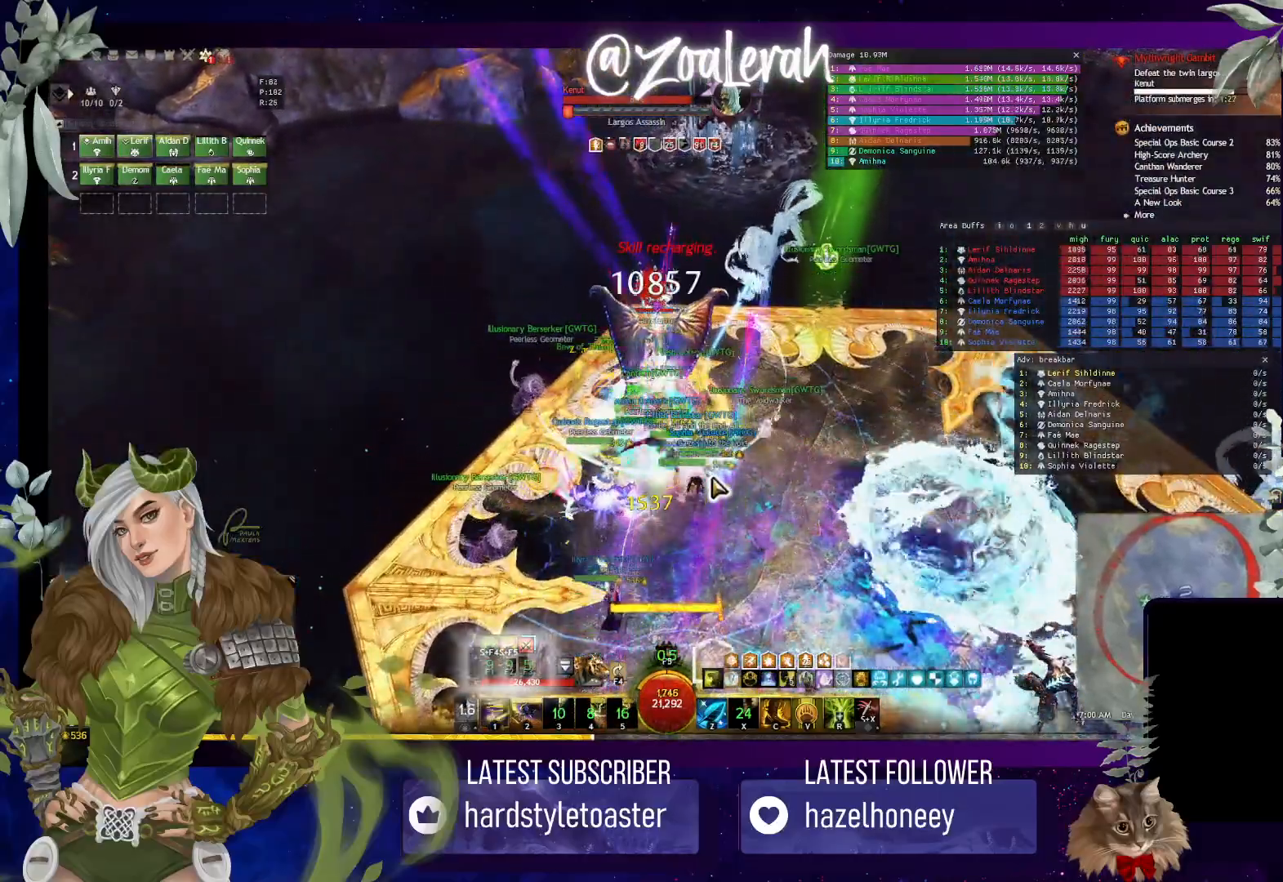
{"keys": [], "events": []}
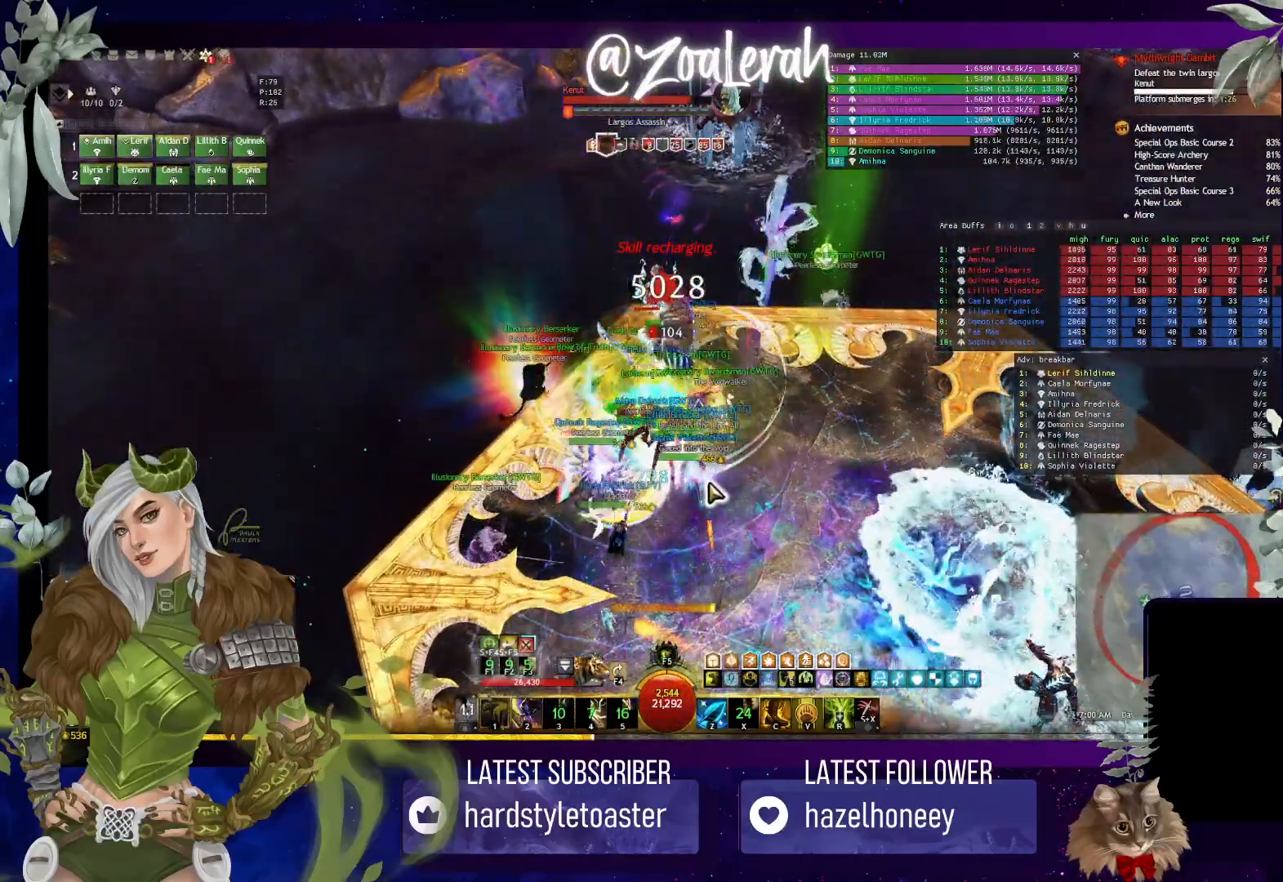
{"keys": ["1"], "events": [[433, "1", "down"]]}
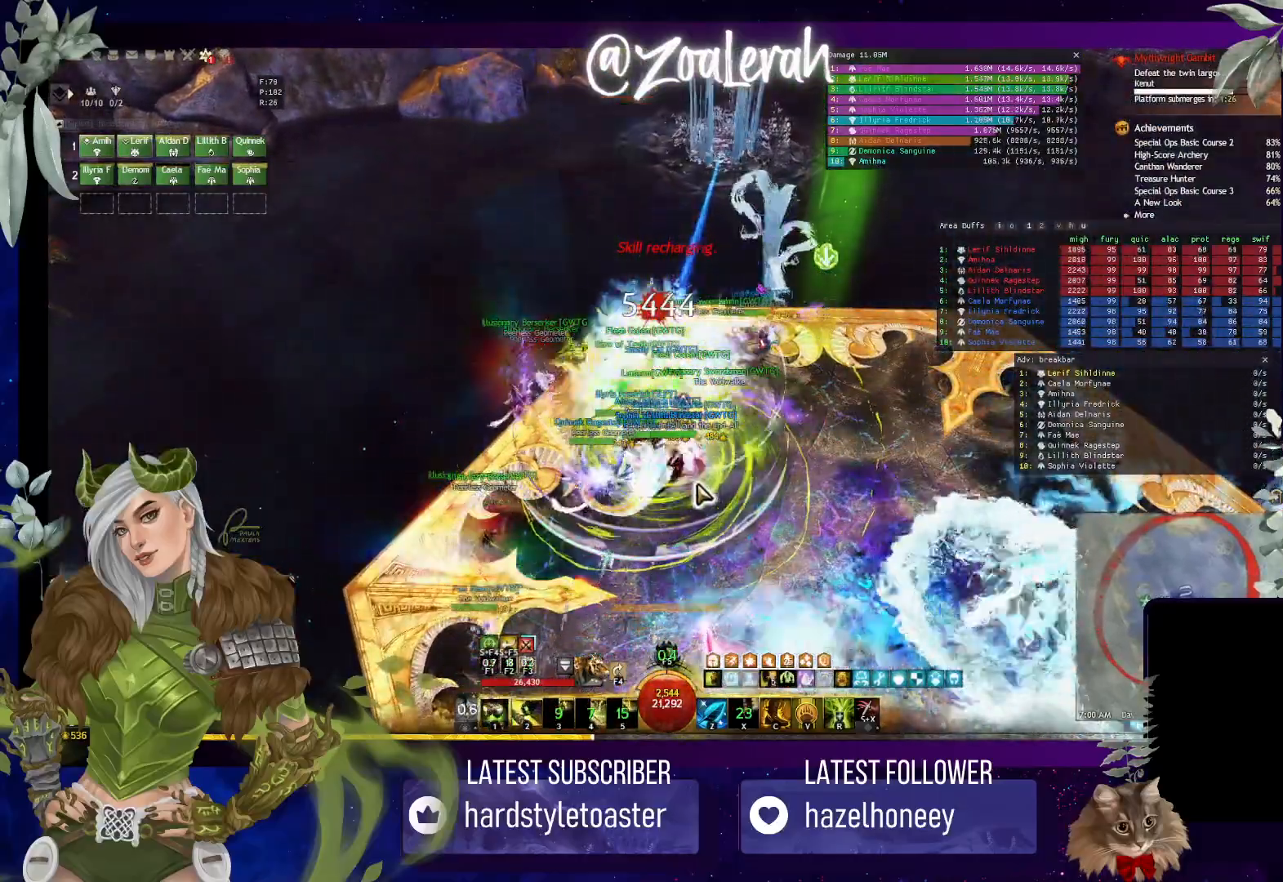
{"keys": [], "events": [[50, "1", "up"], [150, "1", "down"], [233, "1", "up"], [283, "1", "down"], [433, "1", "up"]]}
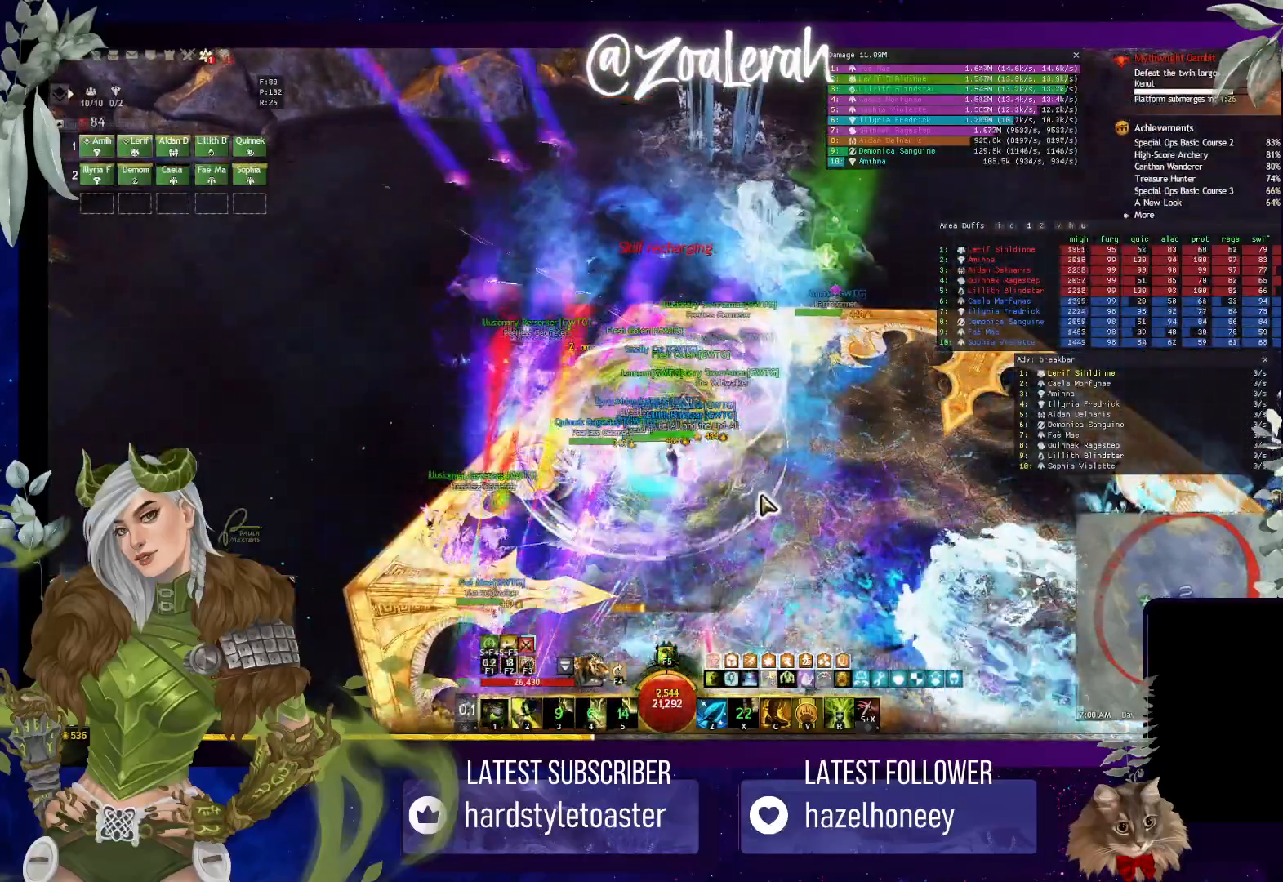
{"keys": [], "events": []}
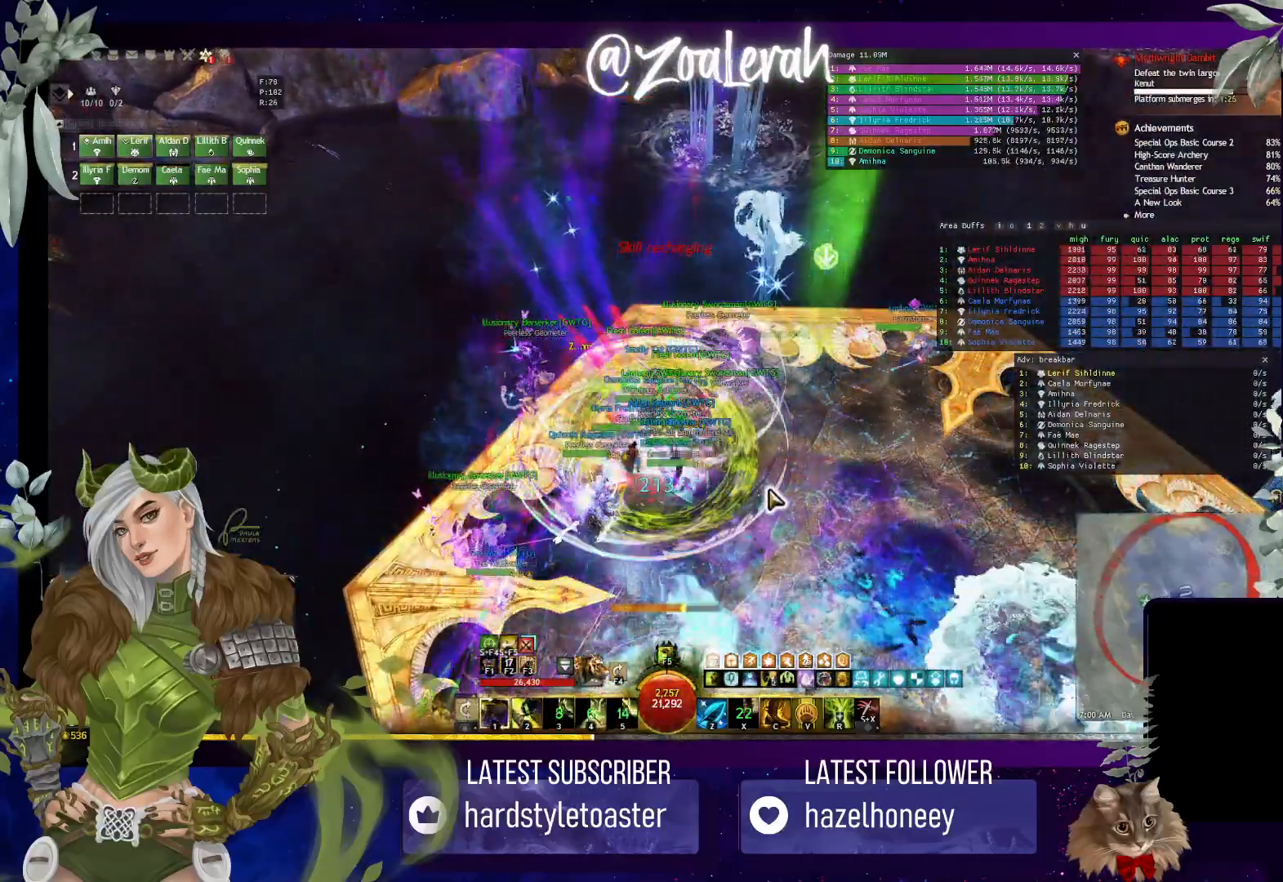
{"keys": [], "events": []}
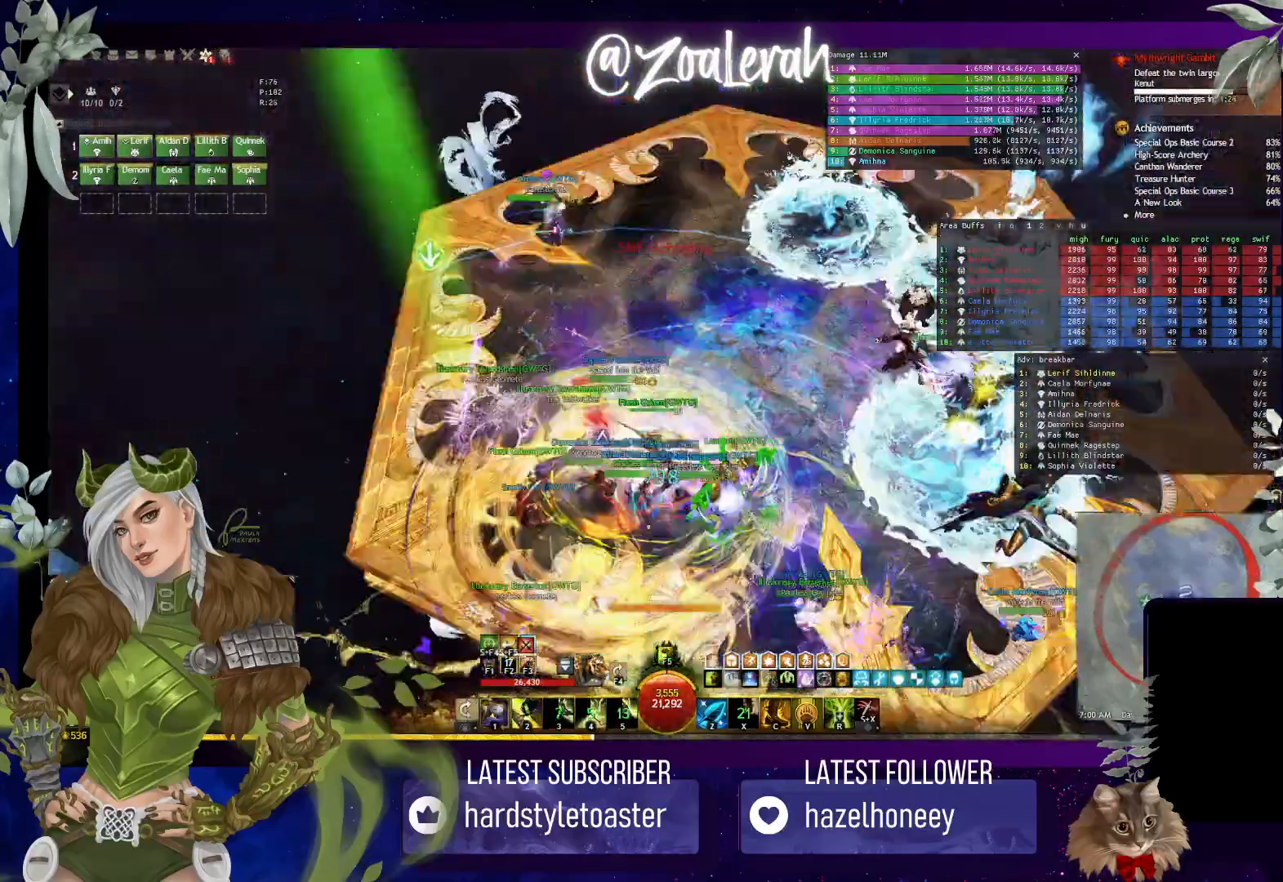
{"keys": [], "events": []}
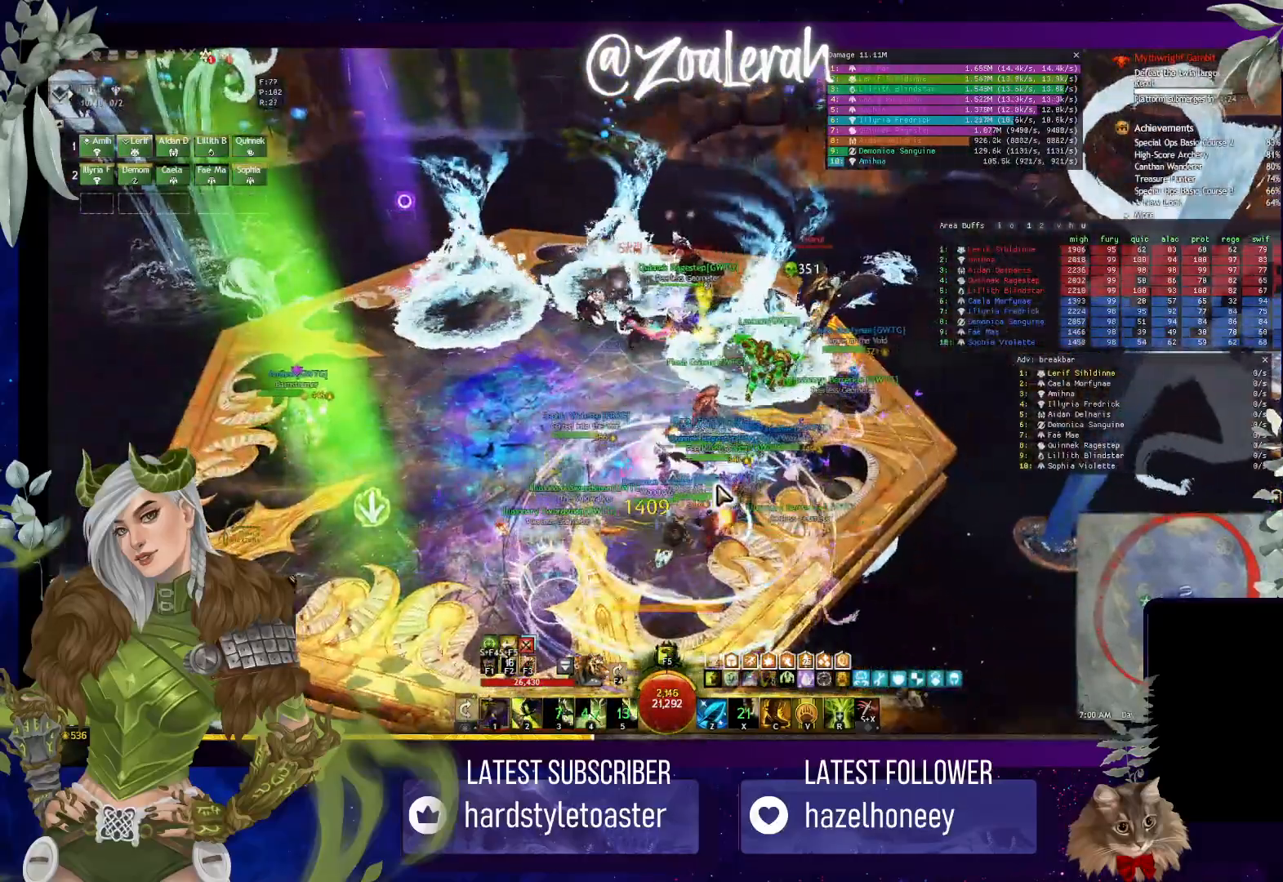
{"keys": [], "events": []}
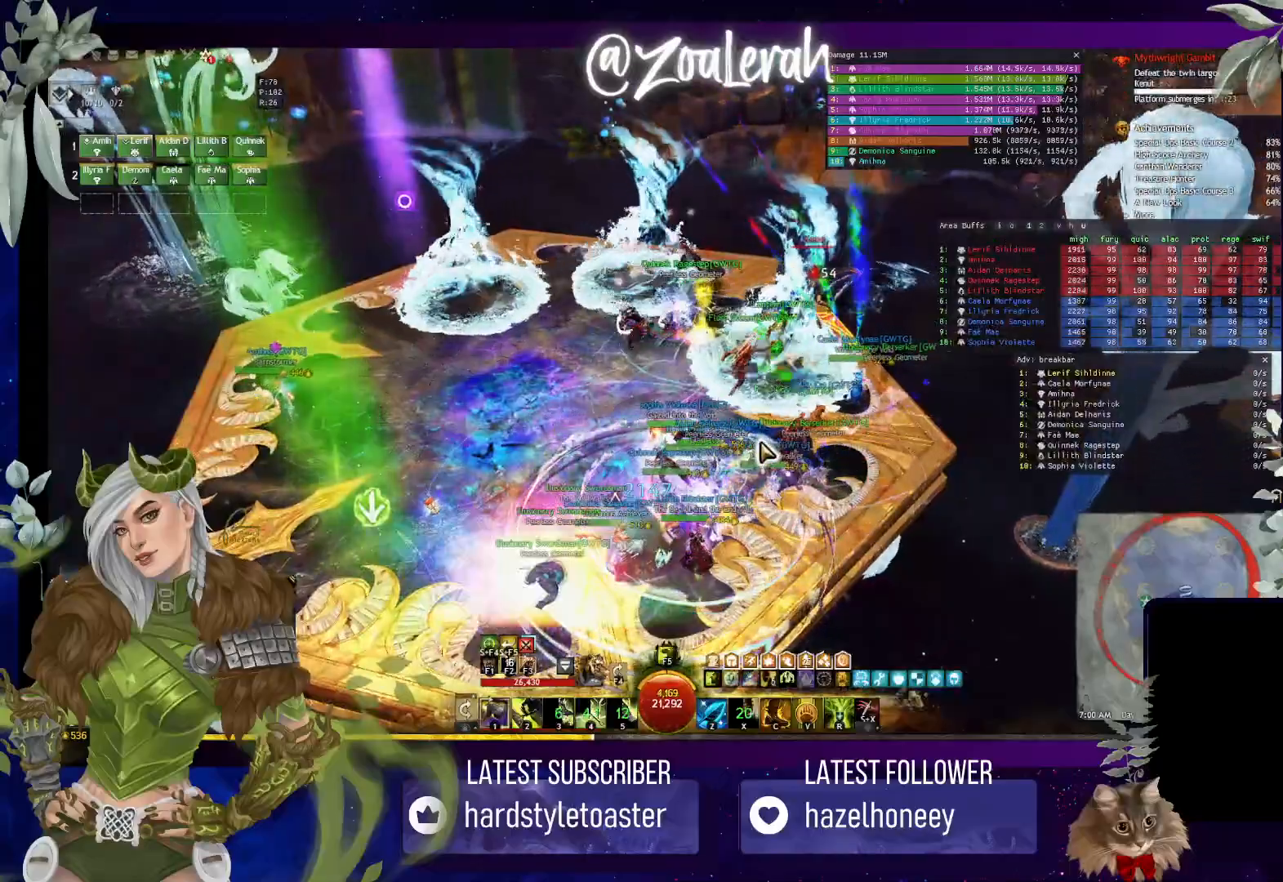
{"keys": [], "events": []}
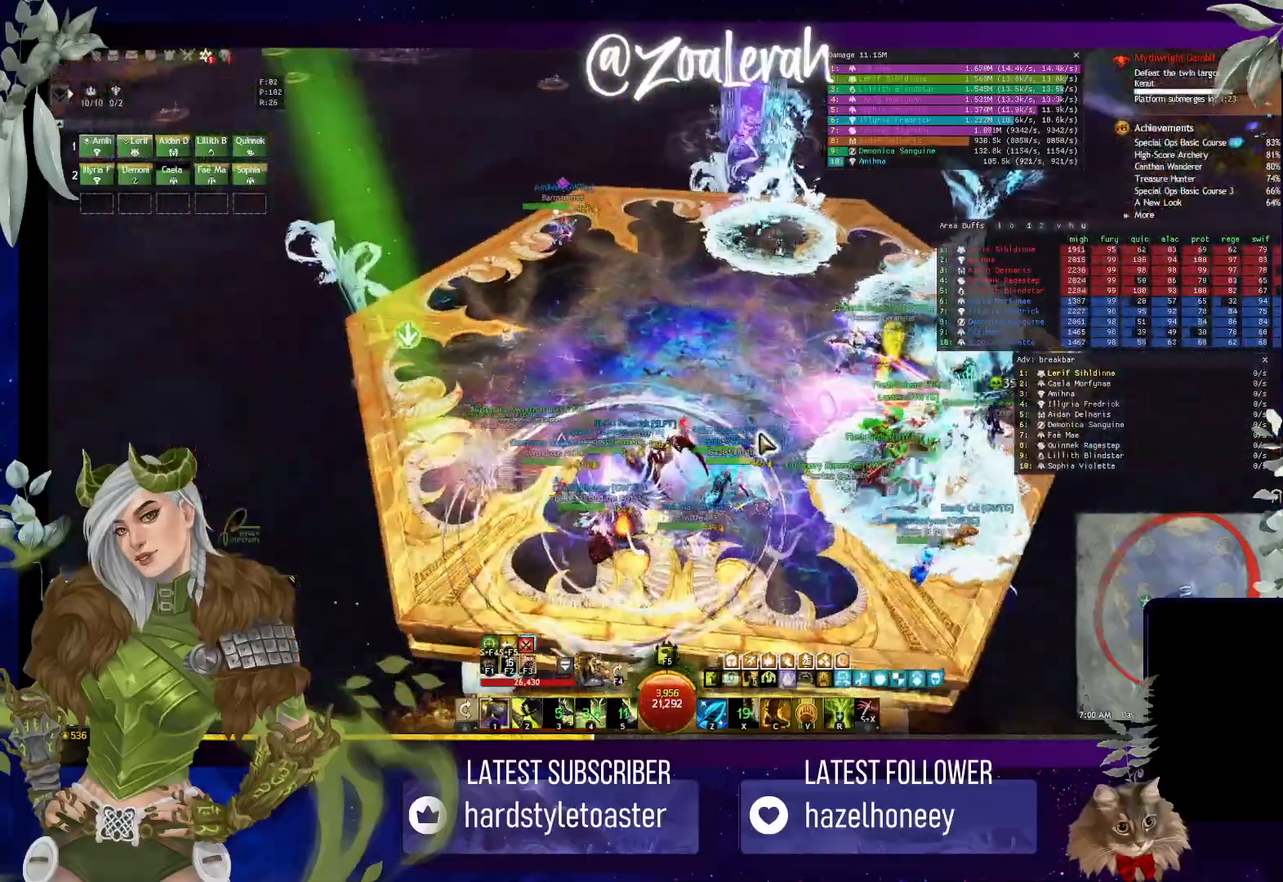
{"keys": ["w"], "events": [[233, "w", "down"]]}
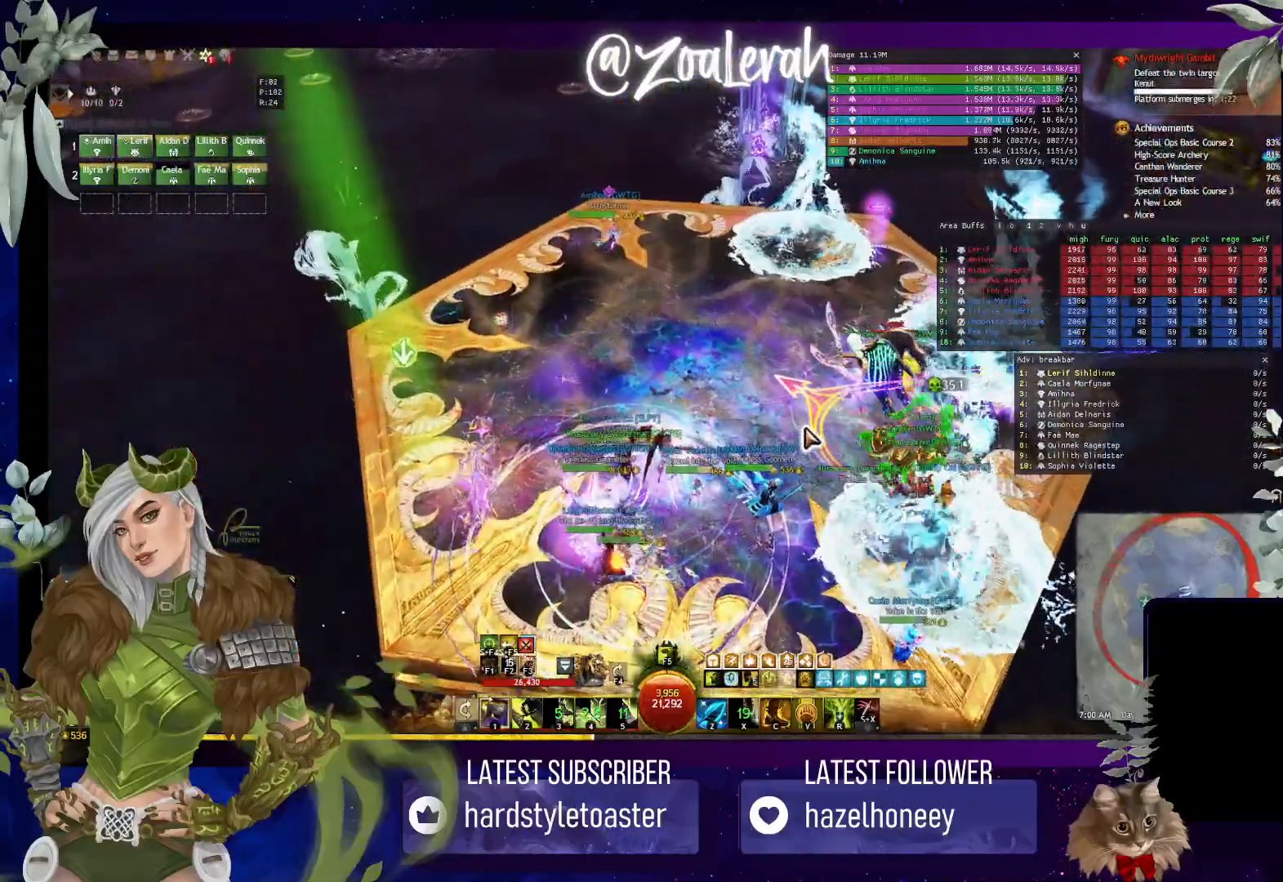
{"keys": ["w"], "events": []}
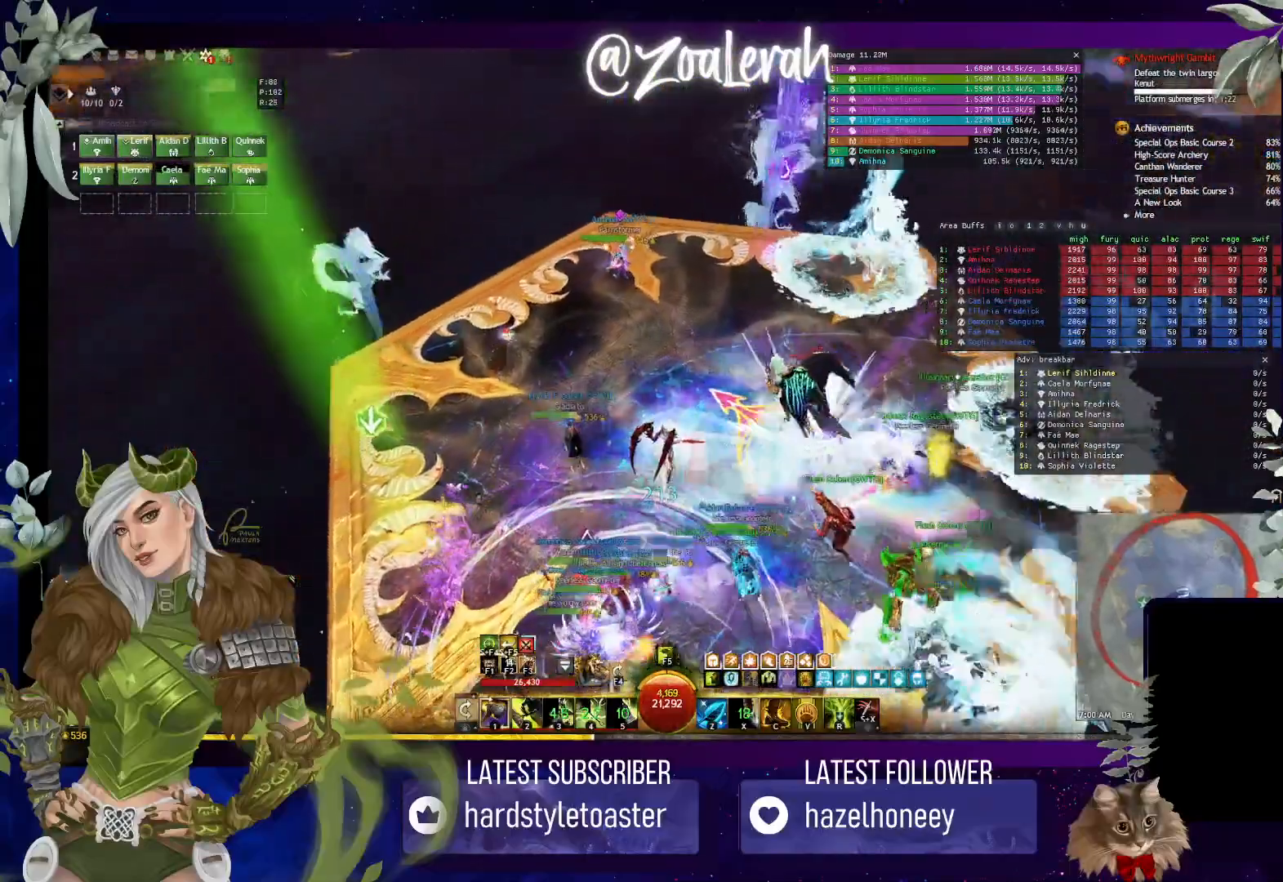
{"keys": ["2", "w"], "events": [[500, "2", "down"]]}
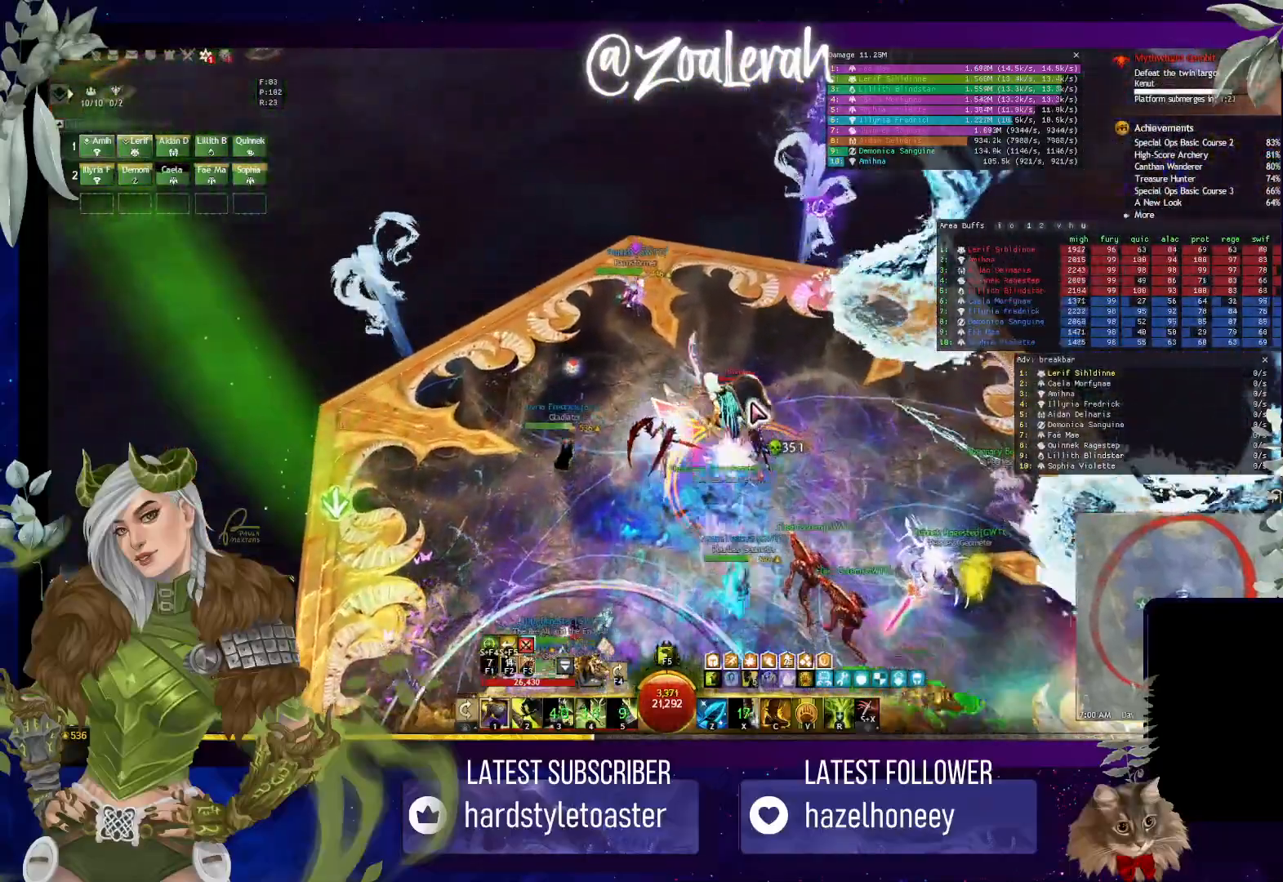
{"keys": ["2"], "events": [[133, "2", "up"], [200, "2", "down"], [233, "w", "up"], [300, "2", "up"], [467, "2", "down"]]}
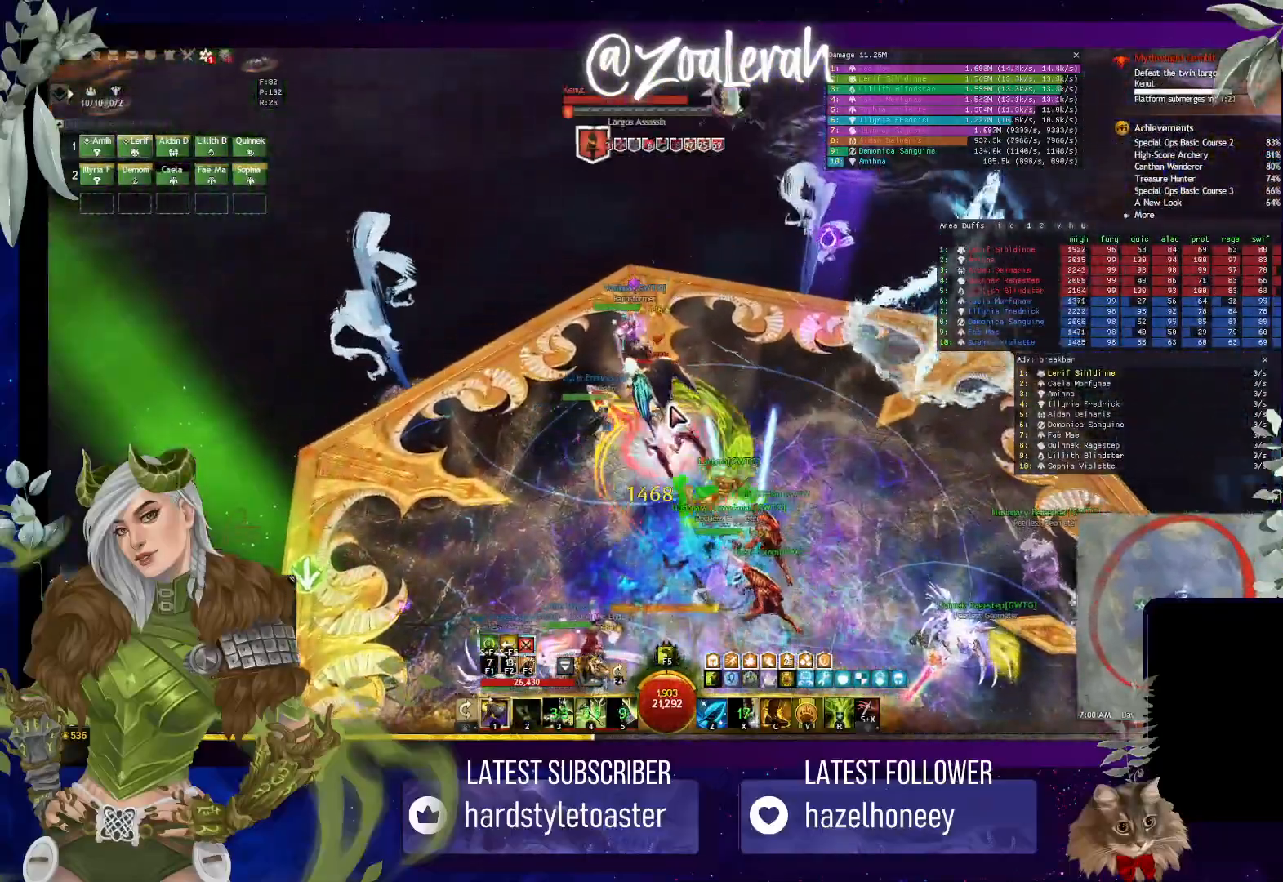
{"keys": [], "events": [[33, "2", "up"], [133, "2", "down"], [217, "2", "up"], [283, "2", "down"], [300, "1", "down"], [400, "2", "up"], [417, "1", "up"]]}
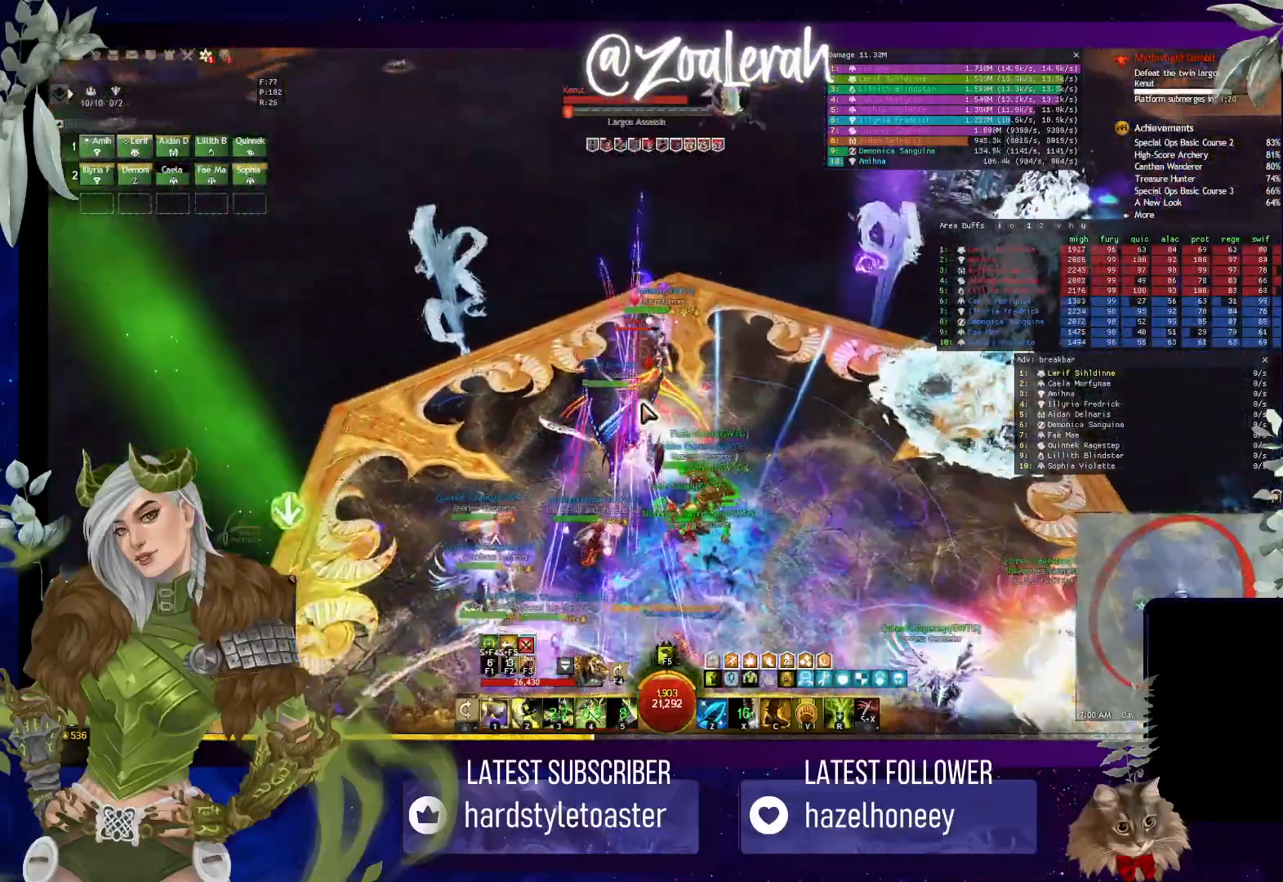
{"keys": ["2"], "events": [[183, "2", "down"], [250, "2", "up"], [350, "2", "down"], [417, "2", "up"], [483, "2", "down"]]}
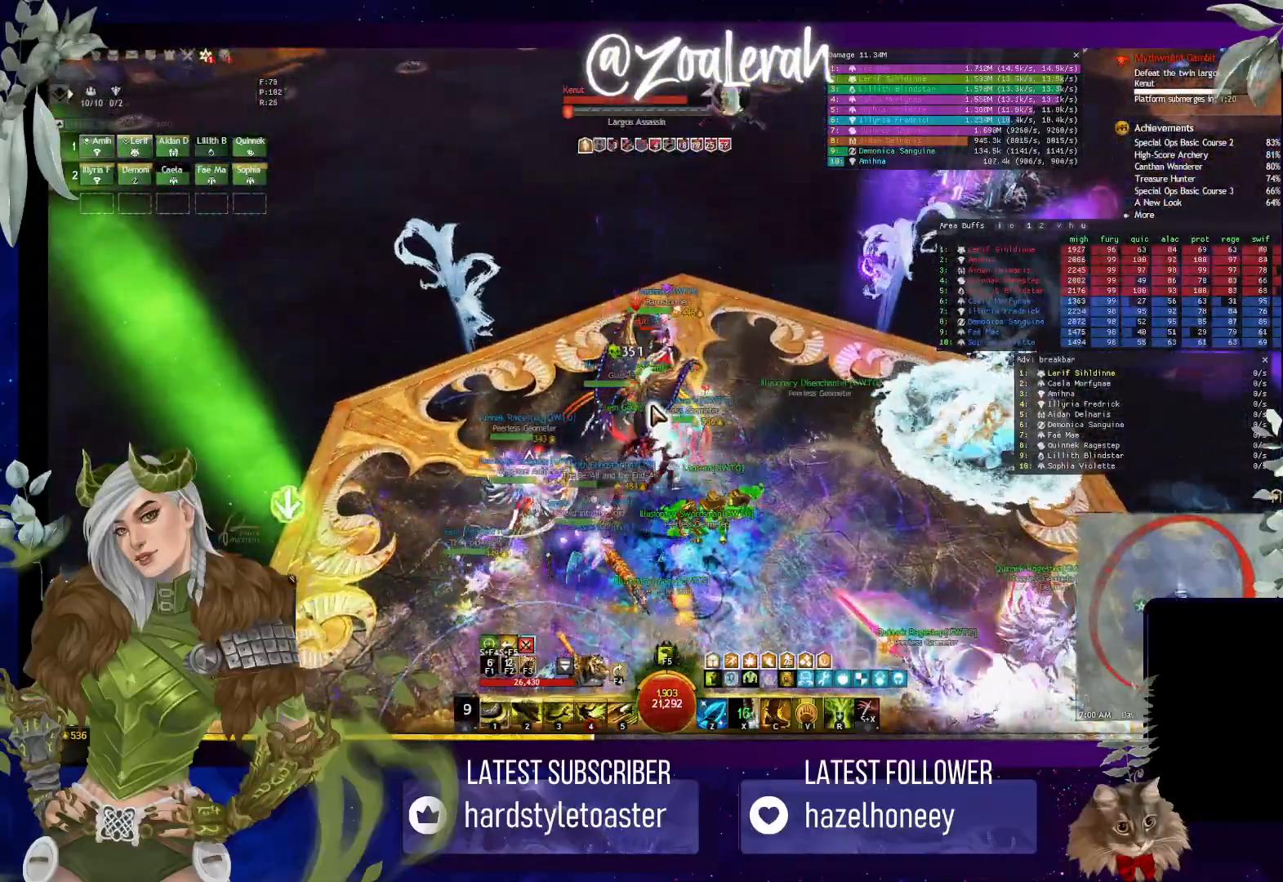
{"keys": ["4"], "events": [[83, "2", "up"], [117, "4", "down"], [217, "4", "up"], [300, "4", "down"], [383, "4", "up"], [450, "4", "down"]]}
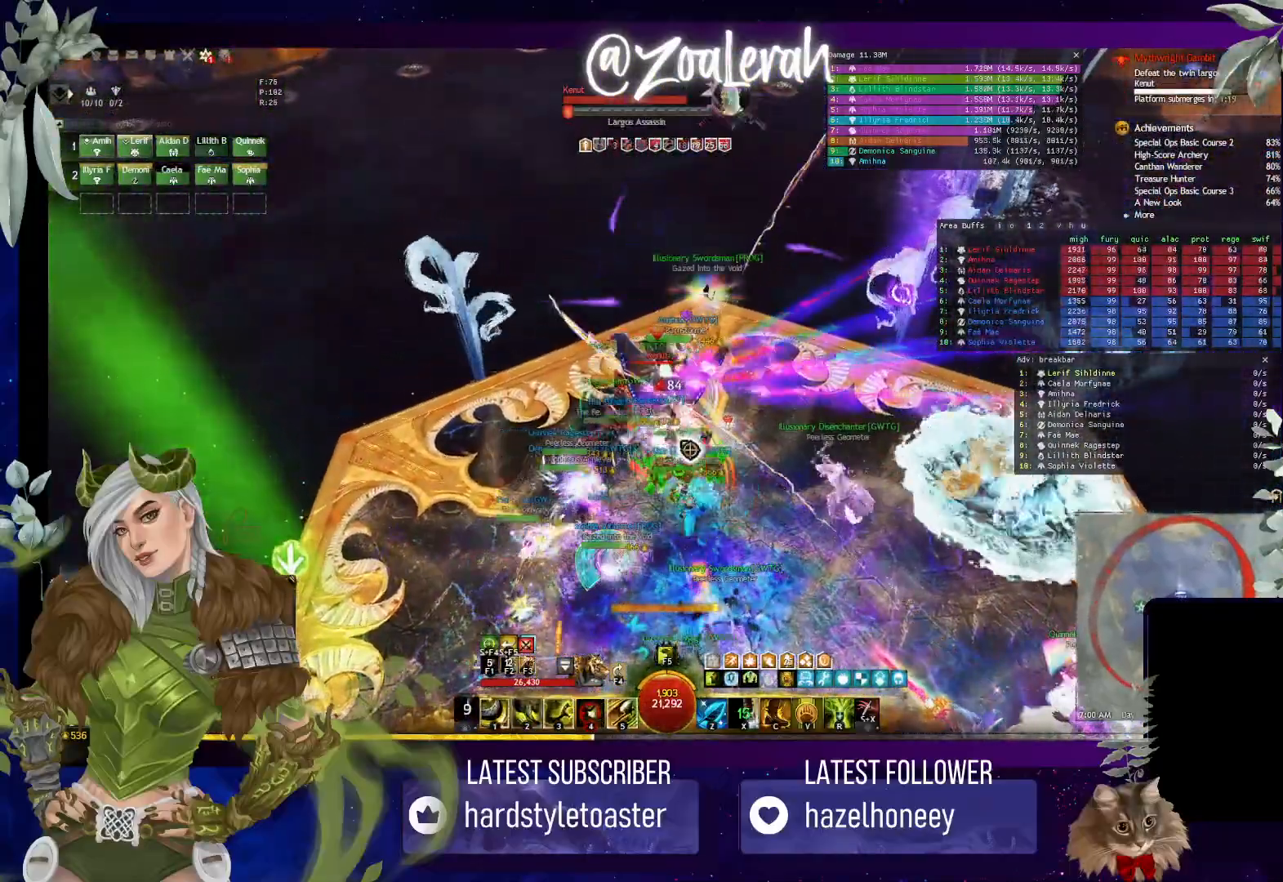
{"keys": [], "events": [[33, "4", "up"], [100, "4", "down"], [183, "4", "up"], [383, "c", "down"], [500, "c", "up"]]}
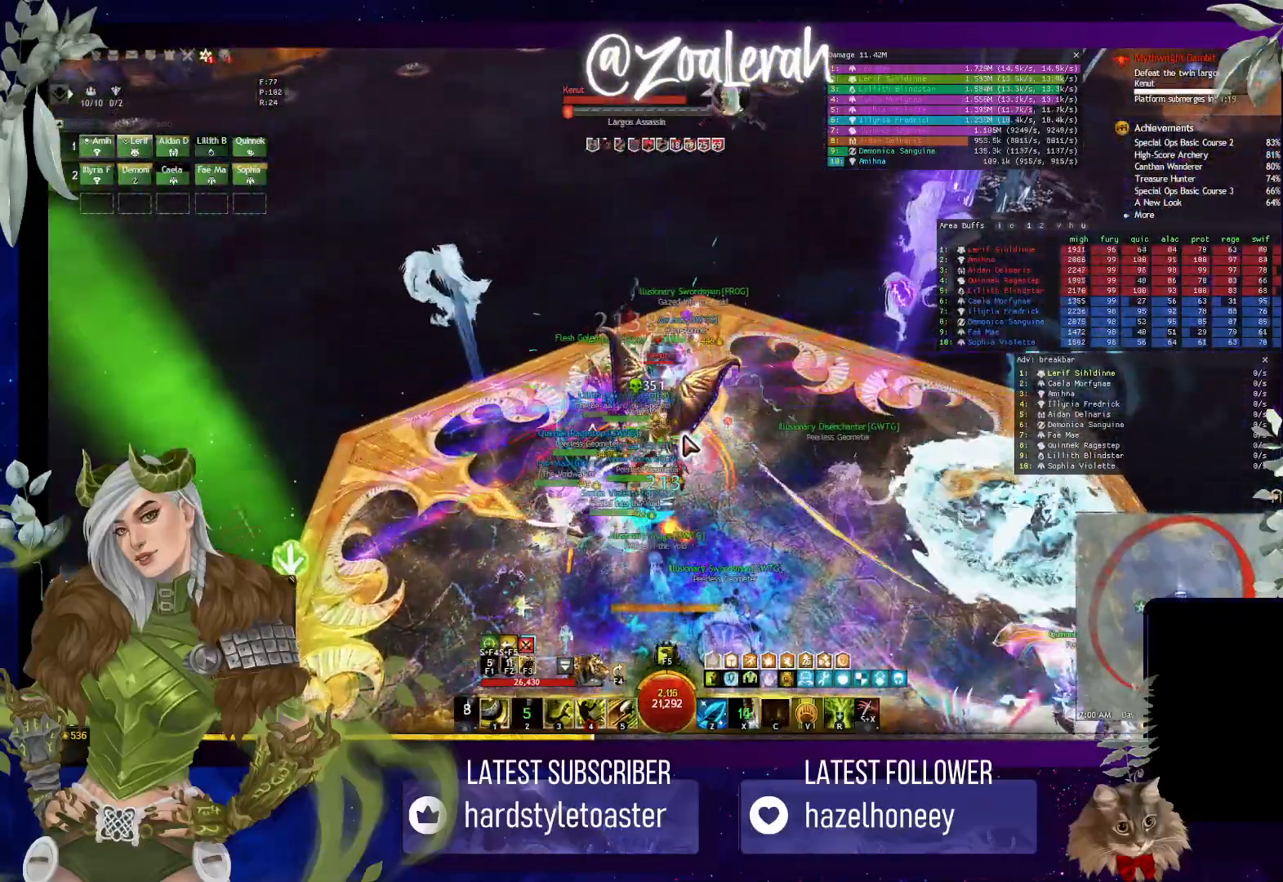
{"keys": [], "events": []}
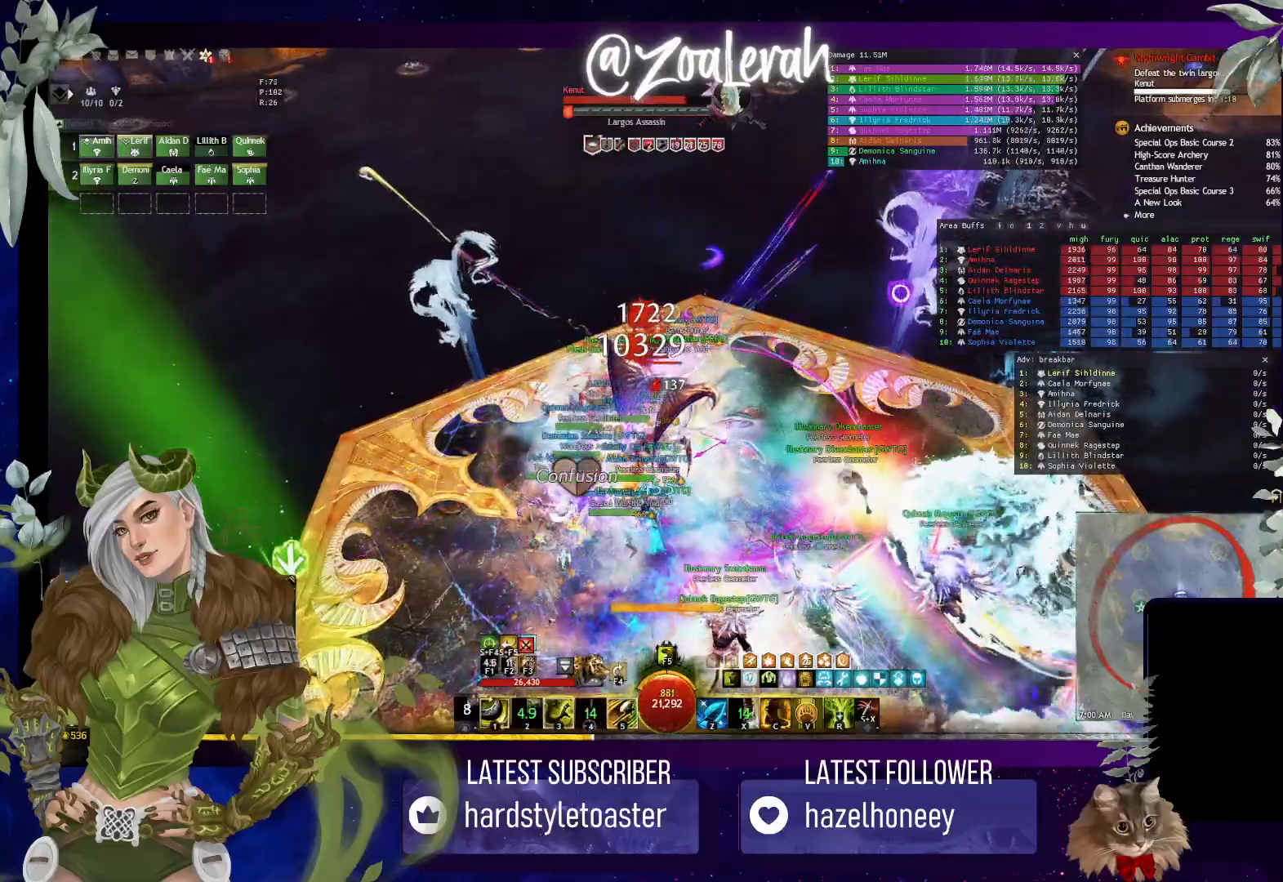
{"keys": ["3"], "events": [[117, "3", "down"], [217, "3", "up"], [283, "3", "down"], [383, "3", "up"], [450, "3", "down"]]}
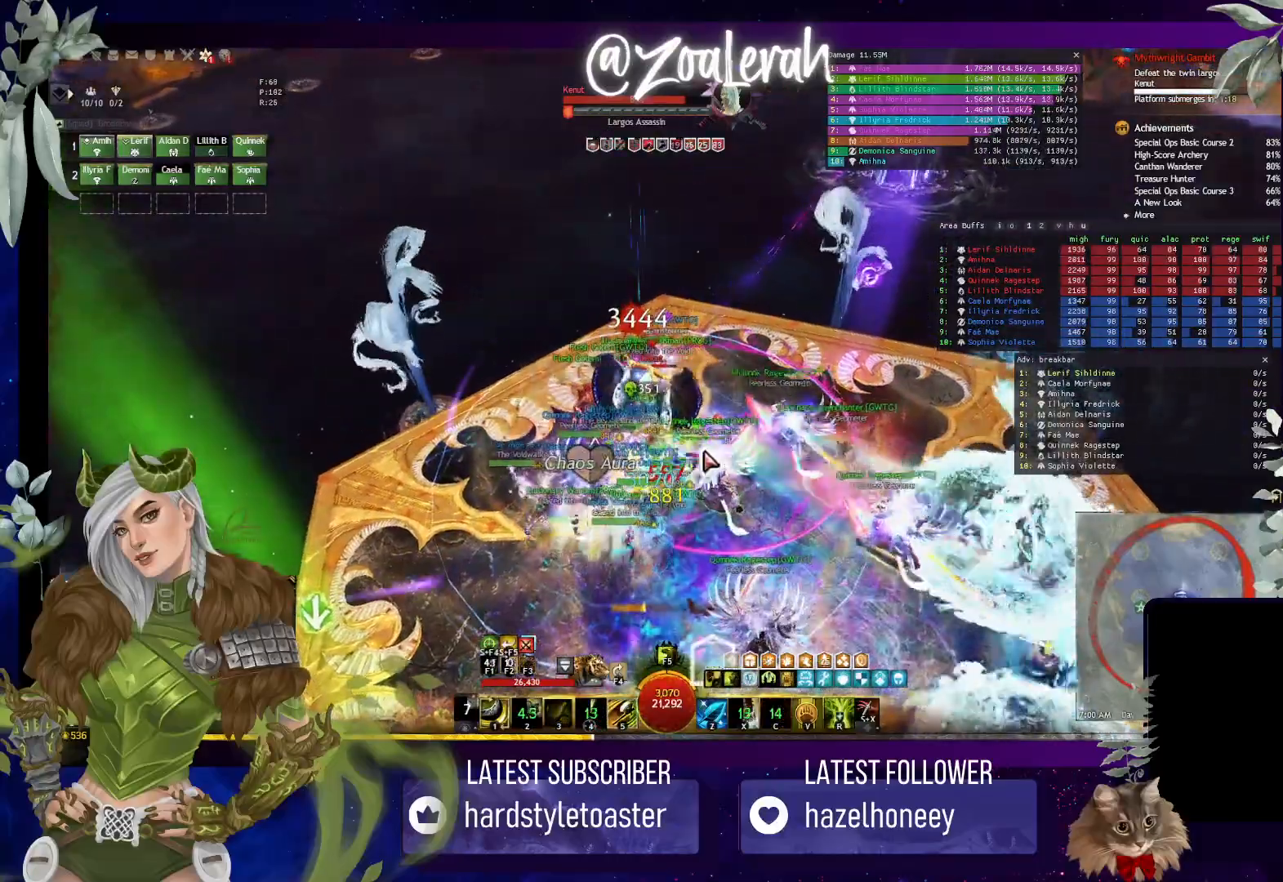
{"keys": ["5"], "events": [[33, "3", "up"], [83, "3", "down"], [167, "3", "up"], [433, "5", "down"]]}
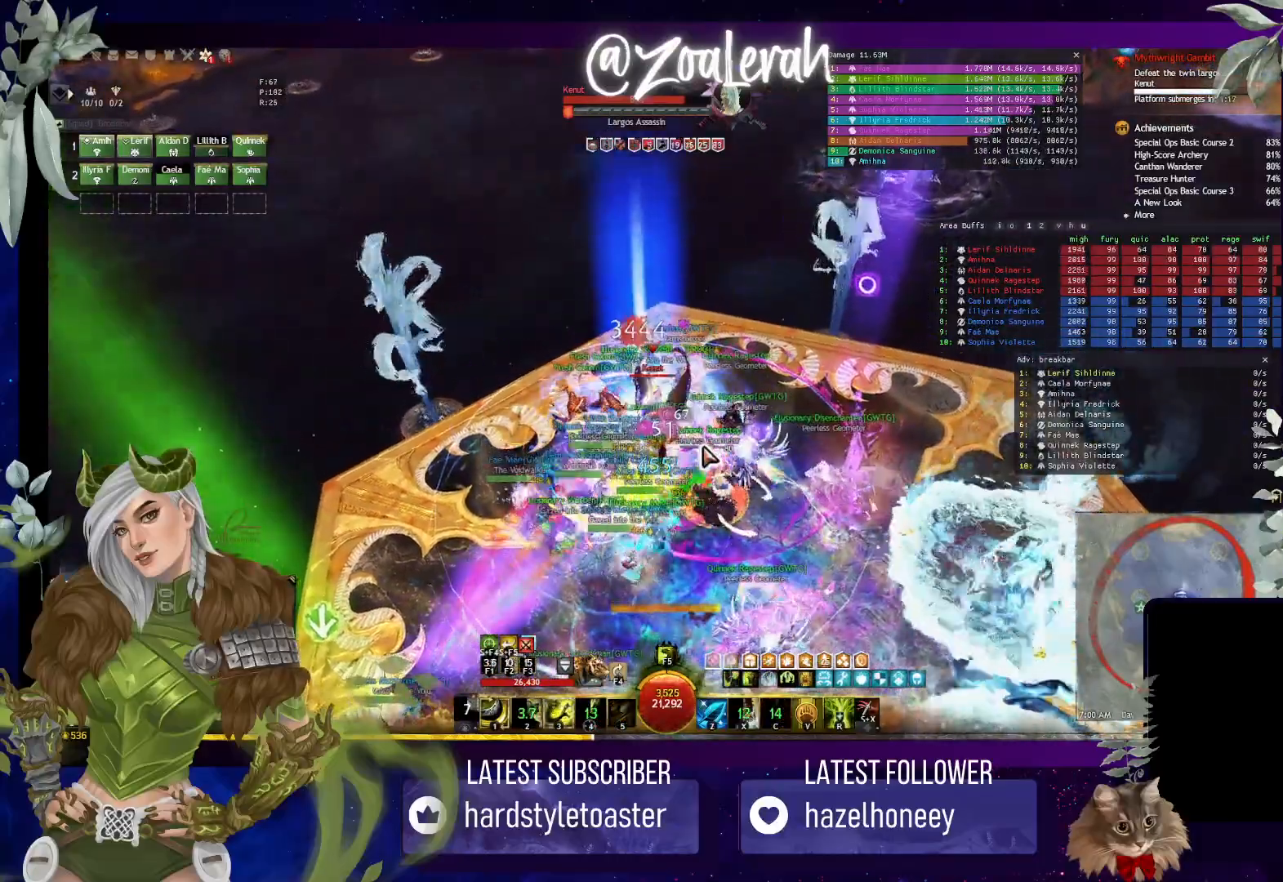
{"keys": [], "events": [[33, "5", "up"], [83, "5", "down"], [167, "5", "up"], [233, "5", "down"], [317, "5", "up"], [383, "5", "down"], [467, "5", "up"]]}
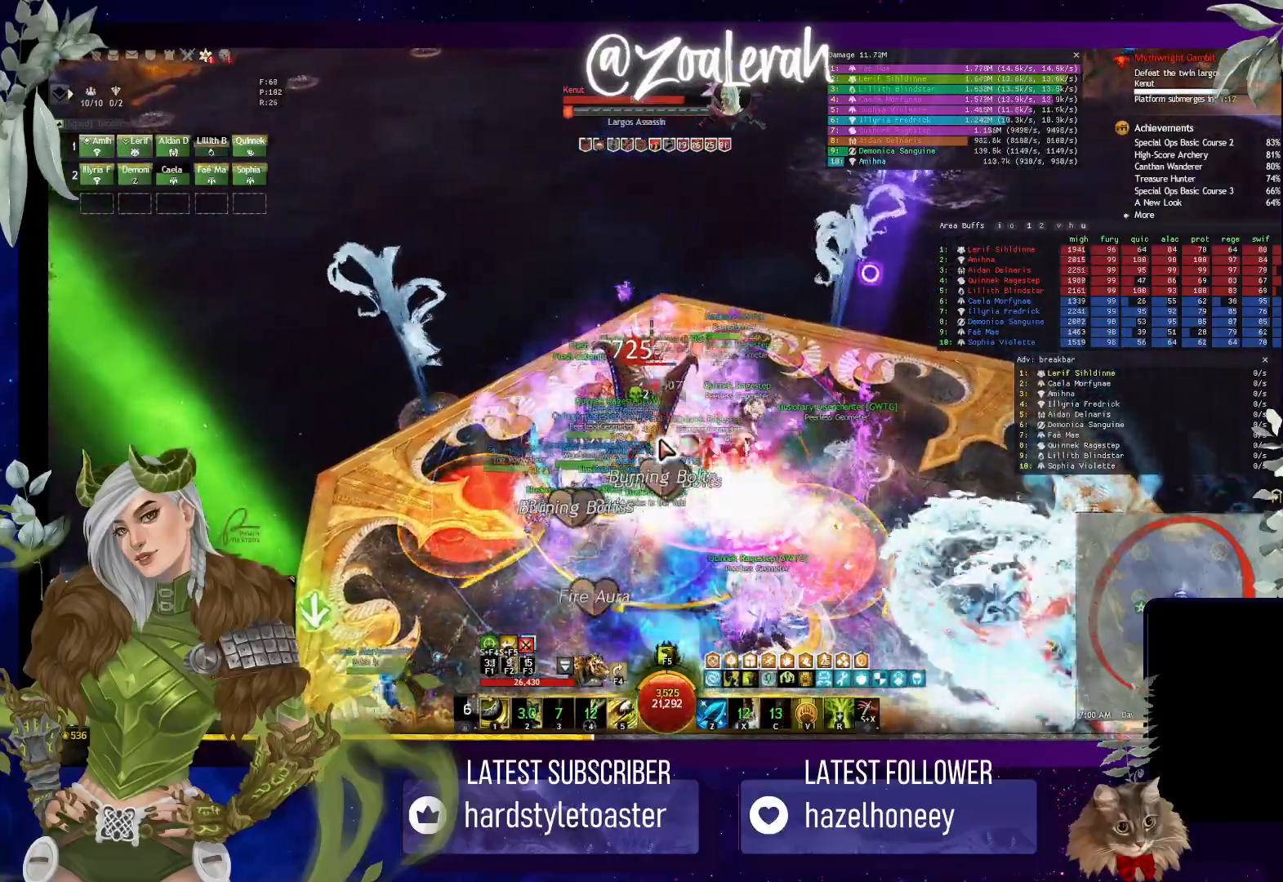
{"keys": [], "events": []}